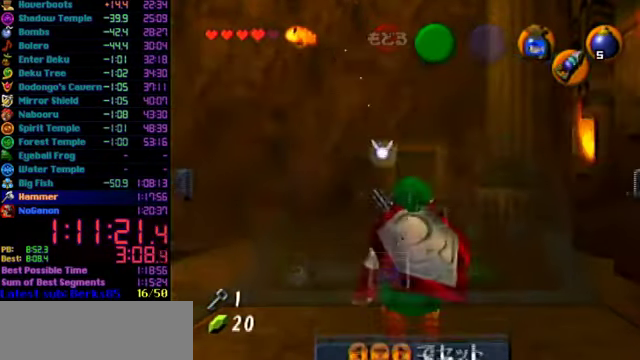
Gameplay with a controller (Nintendo layout); each line is a JSON object with the inputs held at the frame after it. "events" lists button and stick changes between this image and that frame as [ms after this image, input, new state], when the widget could be followed in between. Not read: L3 R3 Z.
{"buttons": ["L1"], "left_stick": "down", "events": []}
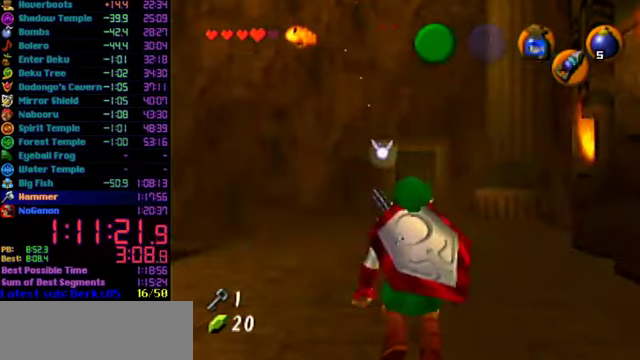
{"buttons": ["L1"], "left_stick": "down", "events": []}
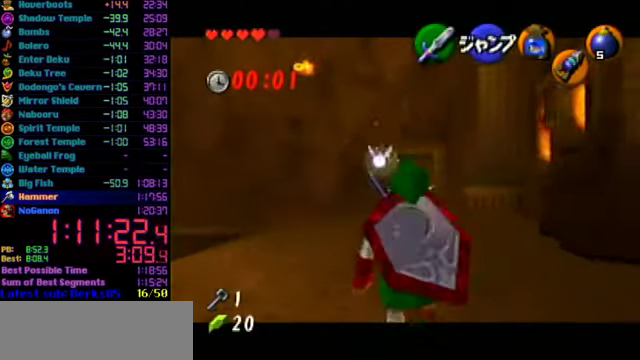
{"buttons": ["L1"], "left_stick": "down", "events": []}
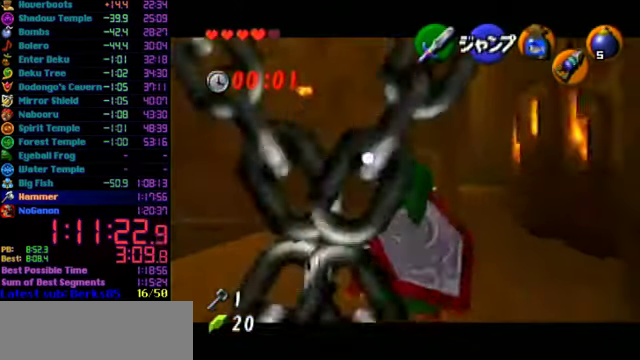
{"buttons": [], "left_stick": "center", "events": [[167, "L1", "up"], [200, "left_stick", "down-left"], [234, "A", "down"], [300, "left_stick", "center"], [467, "A", "up"]]}
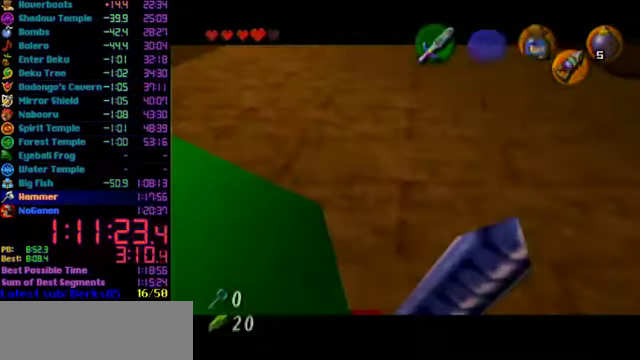
{"buttons": [], "left_stick": "center", "events": []}
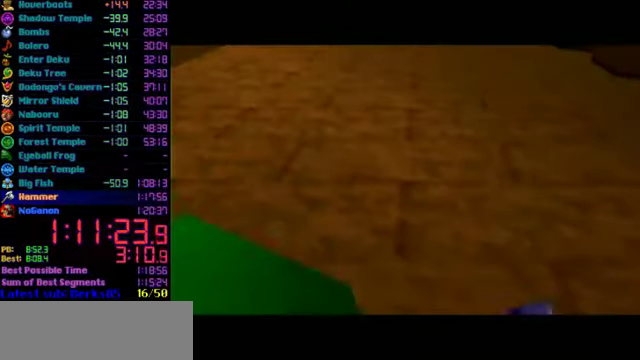
{"buttons": [], "left_stick": "center", "events": []}
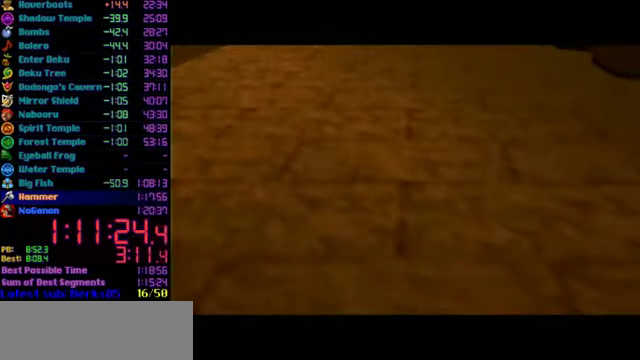
{"buttons": [], "left_stick": "center", "events": []}
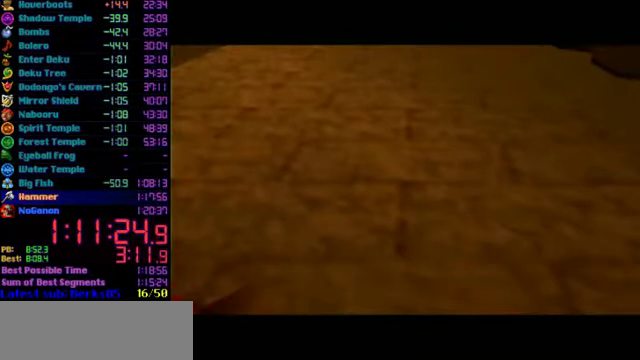
{"buttons": [], "left_stick": "center", "events": []}
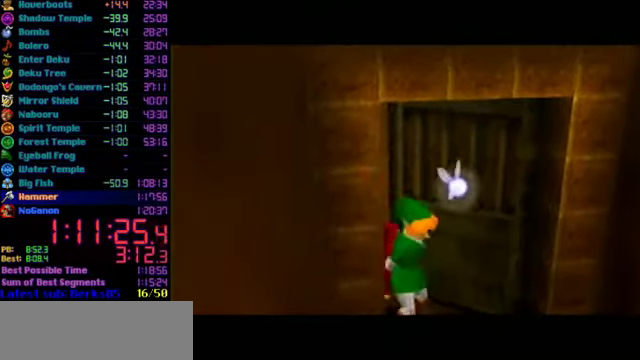
{"buttons": [], "left_stick": "center", "events": []}
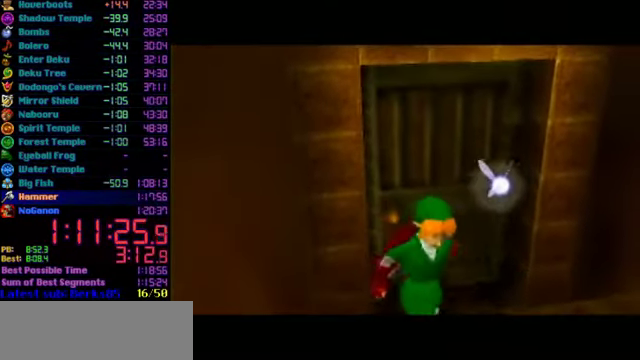
{"buttons": [], "left_stick": "up", "events": [[367, "left_stick", "up"]]}
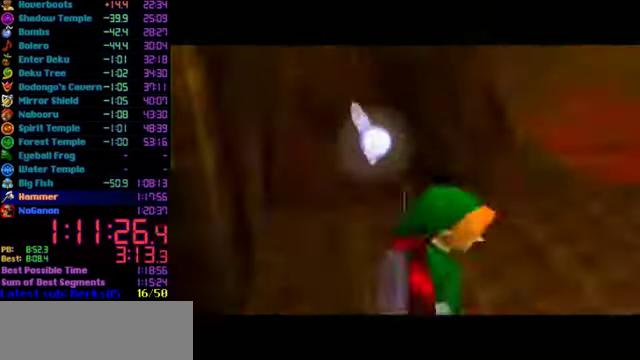
{"buttons": [], "left_stick": "up-left", "events": [[134, "left_stick", "up-left"]]}
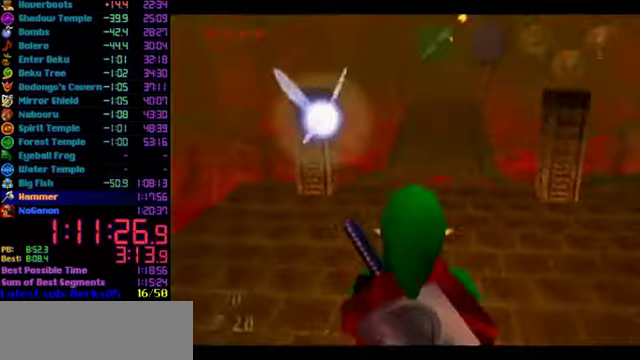
{"buttons": [], "left_stick": "up-left", "events": []}
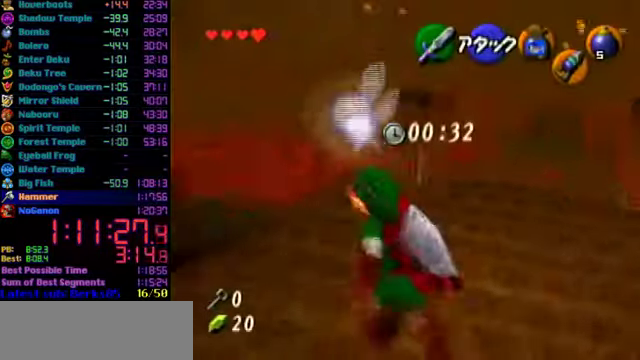
{"buttons": [], "left_stick": "up-right", "events": [[67, "A", "down"], [133, "L1", "down"], [200, "left_stick", "up"], [267, "A", "up"], [333, "L1", "up"], [467, "left_stick", "up-right"]]}
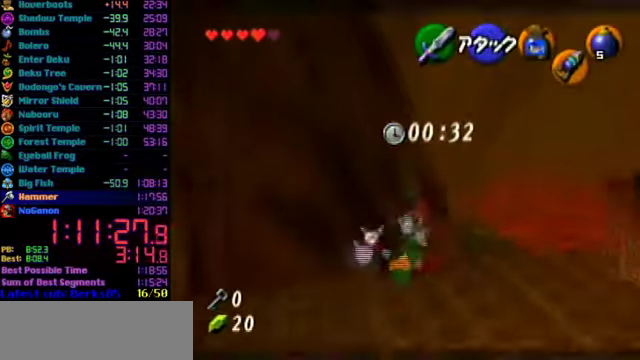
{"buttons": [], "left_stick": "up-right", "events": []}
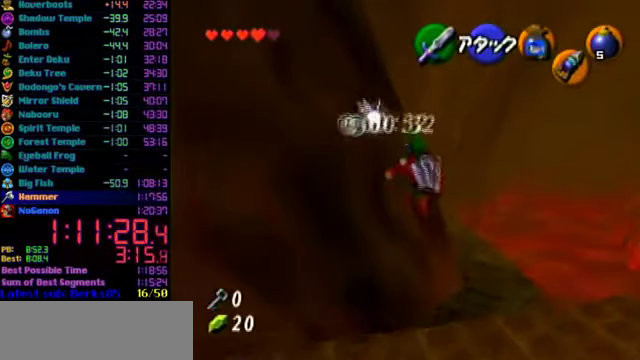
{"buttons": ["A"], "left_stick": "up", "events": [[400, "left_stick", "up"], [467, "A", "down"]]}
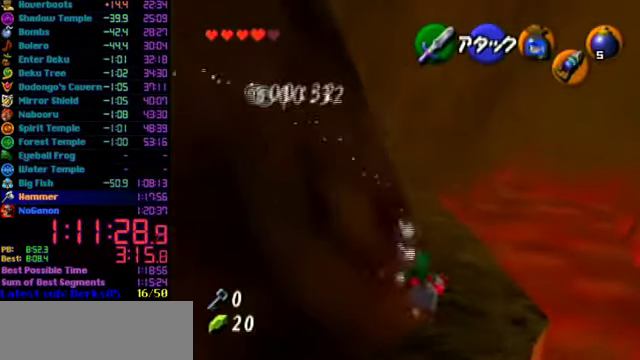
{"buttons": [], "left_stick": "up", "events": [[133, "A", "up"]]}
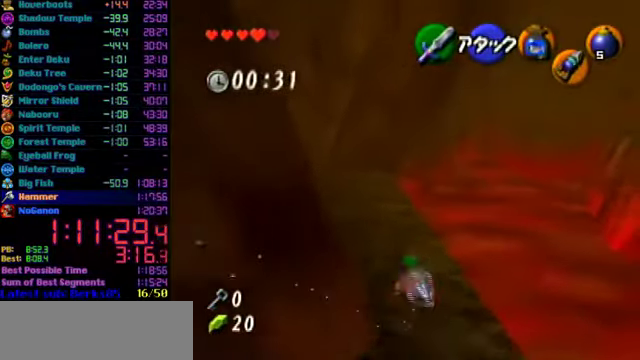
{"buttons": [], "left_stick": "up", "events": [[233, "A", "down"], [467, "A", "up"]]}
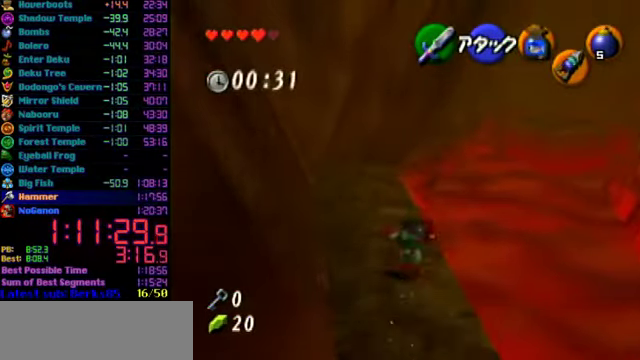
{"buttons": [], "left_stick": "up", "events": []}
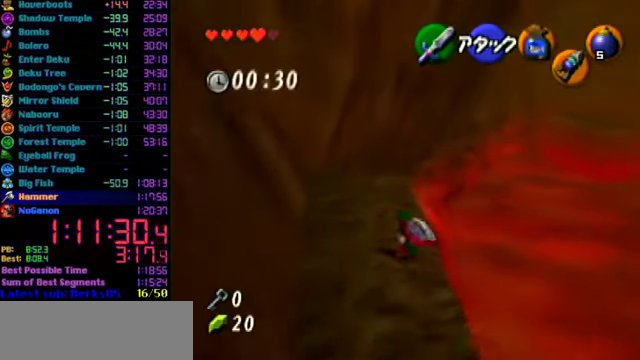
{"buttons": [], "left_stick": "up", "events": [[67, "A", "down"], [267, "A", "up"]]}
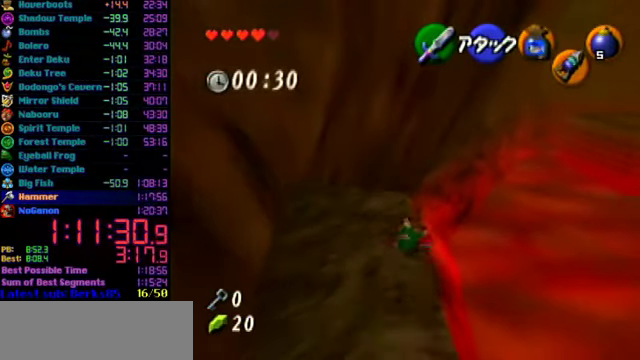
{"buttons": ["A", "L1"], "left_stick": "up", "events": [[200, "left_stick", "up-right"], [433, "A", "down"], [467, "L1", "down"], [467, "left_stick", "up"]]}
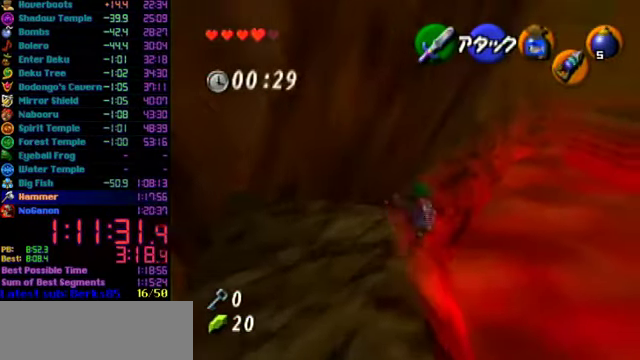
{"buttons": [], "left_stick": "up", "events": [[100, "L1", "up"], [233, "A", "up"]]}
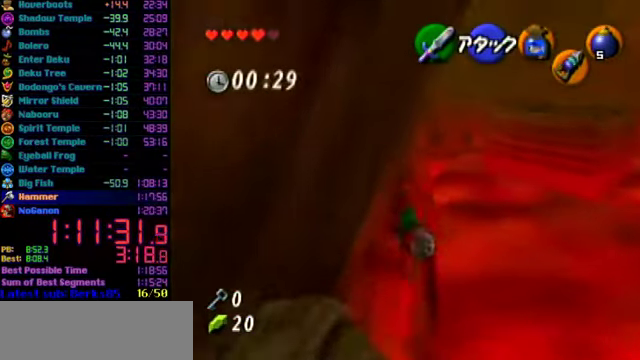
{"buttons": [], "left_stick": "up", "events": [[167, "A", "down"], [500, "A", "up"]]}
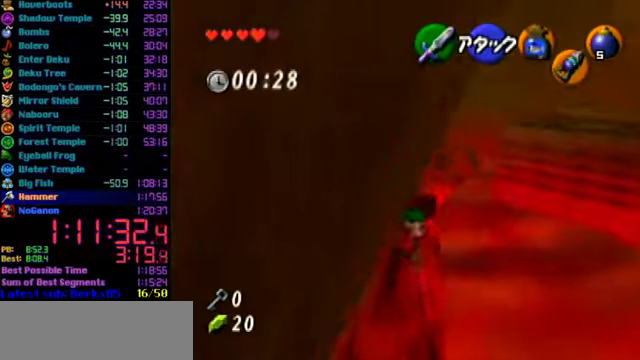
{"buttons": [], "left_stick": "up", "events": []}
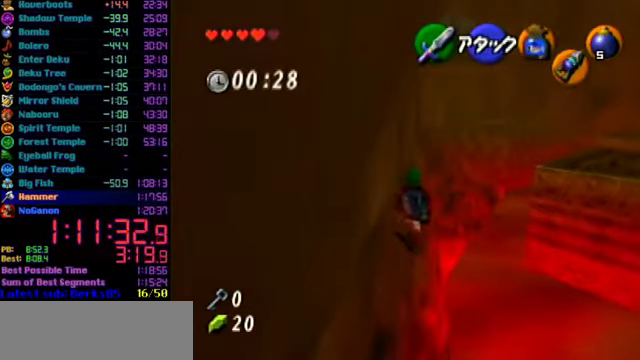
{"buttons": [], "left_stick": "up", "events": [[33, "A", "down"], [333, "A", "up"]]}
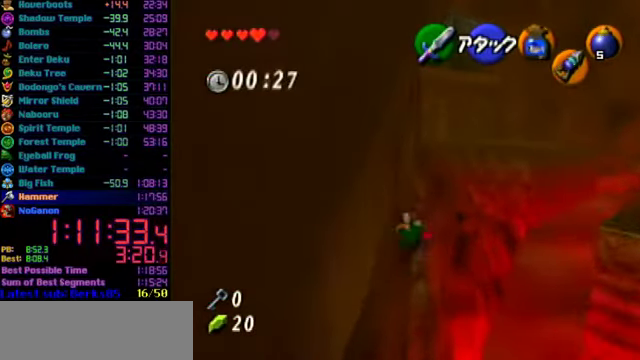
{"buttons": [], "left_stick": "up", "events": []}
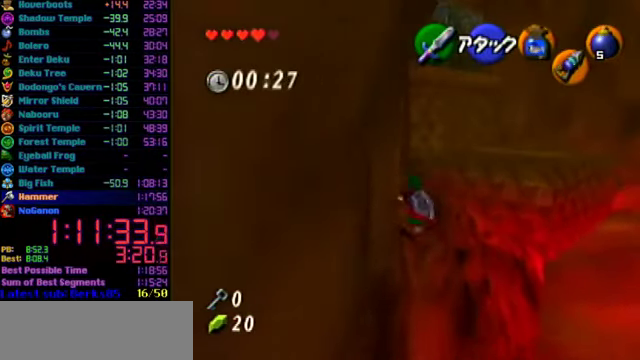
{"buttons": ["A"], "left_stick": "up", "events": [[300, "A", "down"]]}
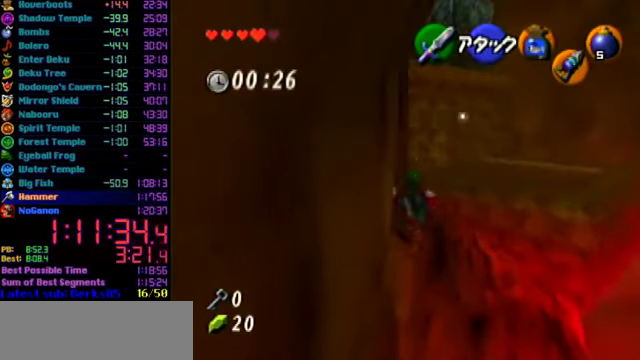
{"buttons": [], "left_stick": "up", "events": [[100, "A", "up"]]}